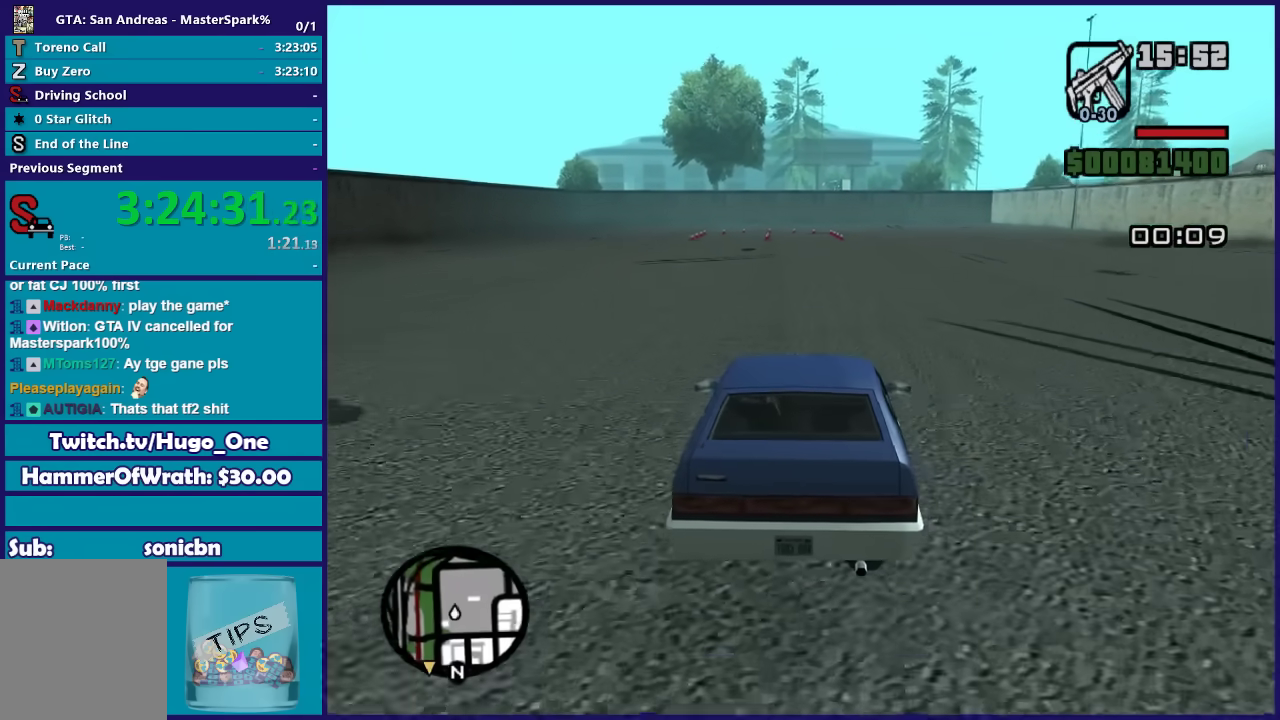
Gameplay with a controller (Xbox layout); each line is a JSON object with the inputs held at the frame after it. "events" lists button and stick changes between this image and that frame as [ms after this image, input, new state], when the widget could be followed in between.
{"buttons": ["R2"], "left_stick": "center", "right_stick": "down-left", "events": []}
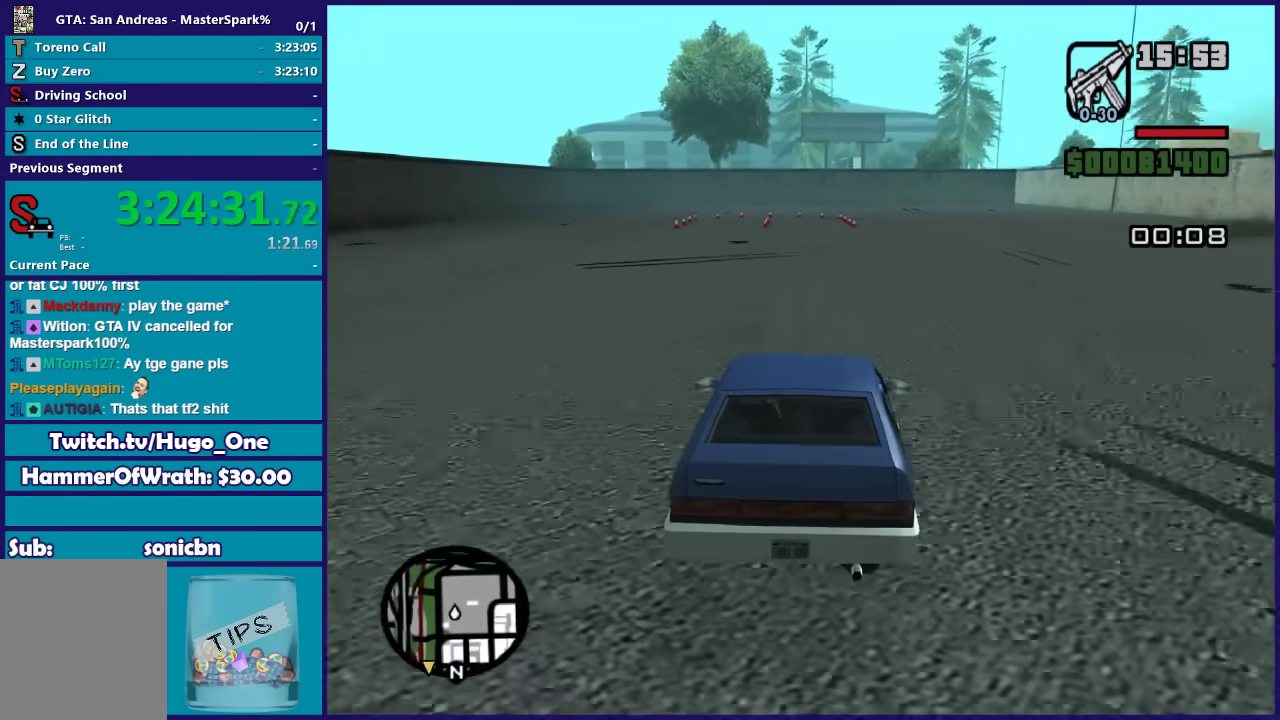
{"buttons": ["R2"], "left_stick": "up-left", "right_stick": "down-left", "events": [[434, "left_stick", "up-left"]]}
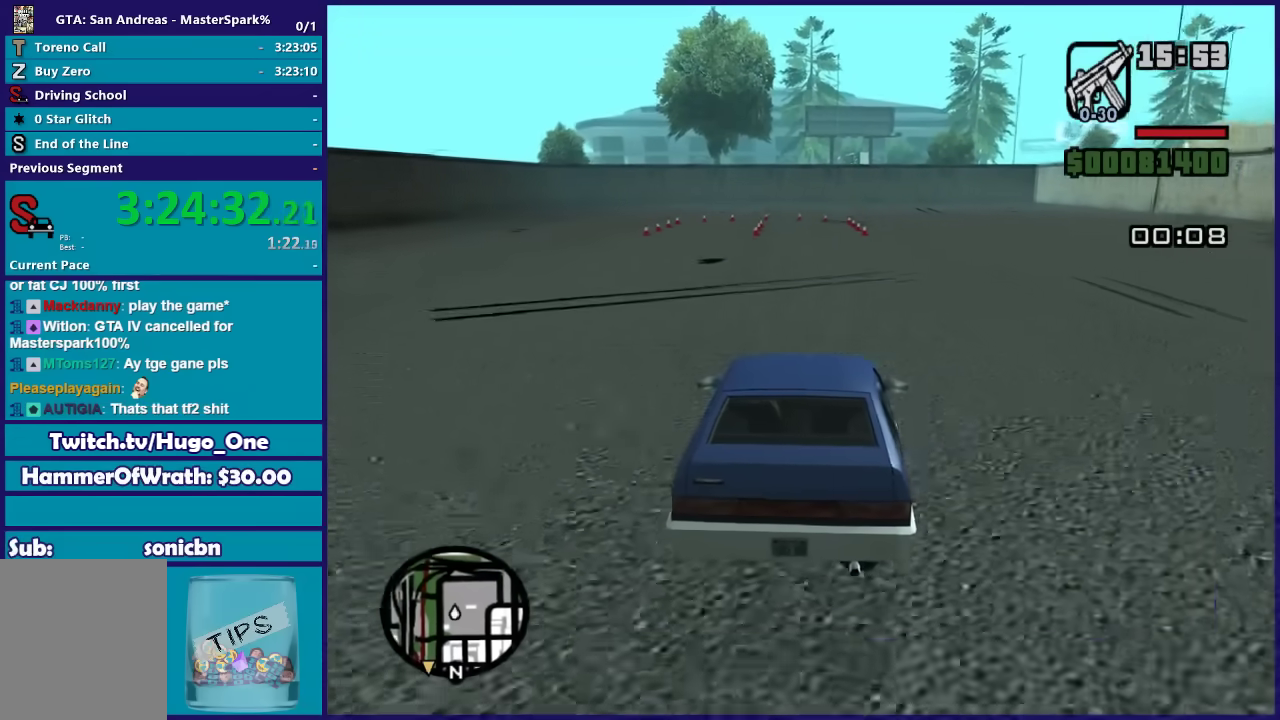
{"buttons": ["R2"], "left_stick": "center", "right_stick": "down-left", "events": [[66, "left_stick", "center"]]}
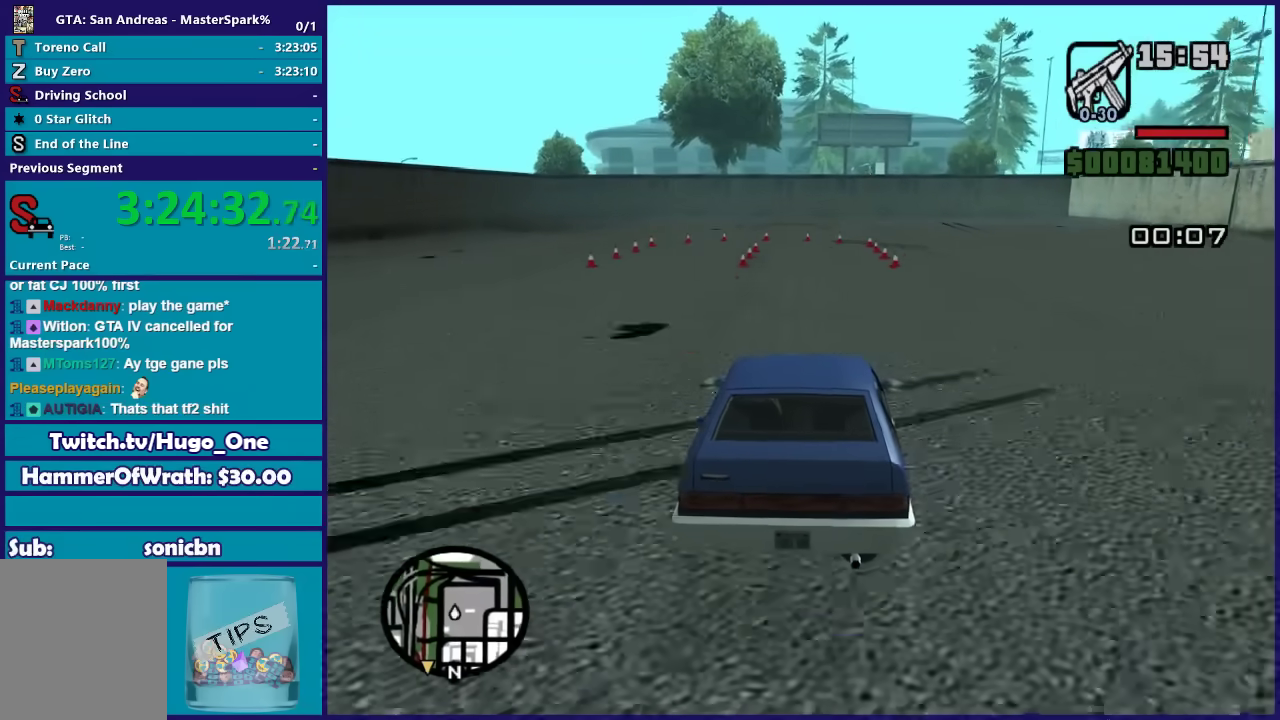
{"buttons": ["R2"], "left_stick": "center", "right_stick": "down-left", "events": []}
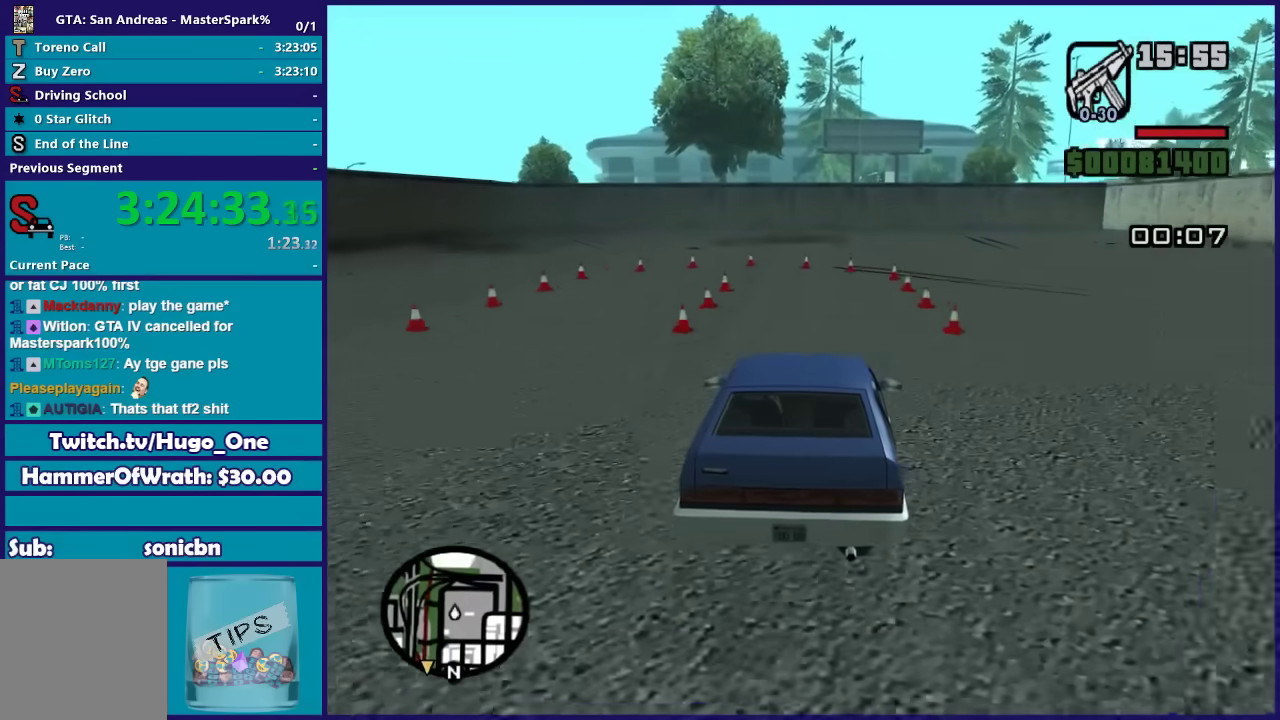
{"buttons": ["A", "L2"], "left_stick": "left", "right_stick": "center", "events": [[166, "R2", "up"], [200, "right_stick", "center"], [233, "L2", "down"], [233, "left_stick", "left"], [367, "A", "down"]]}
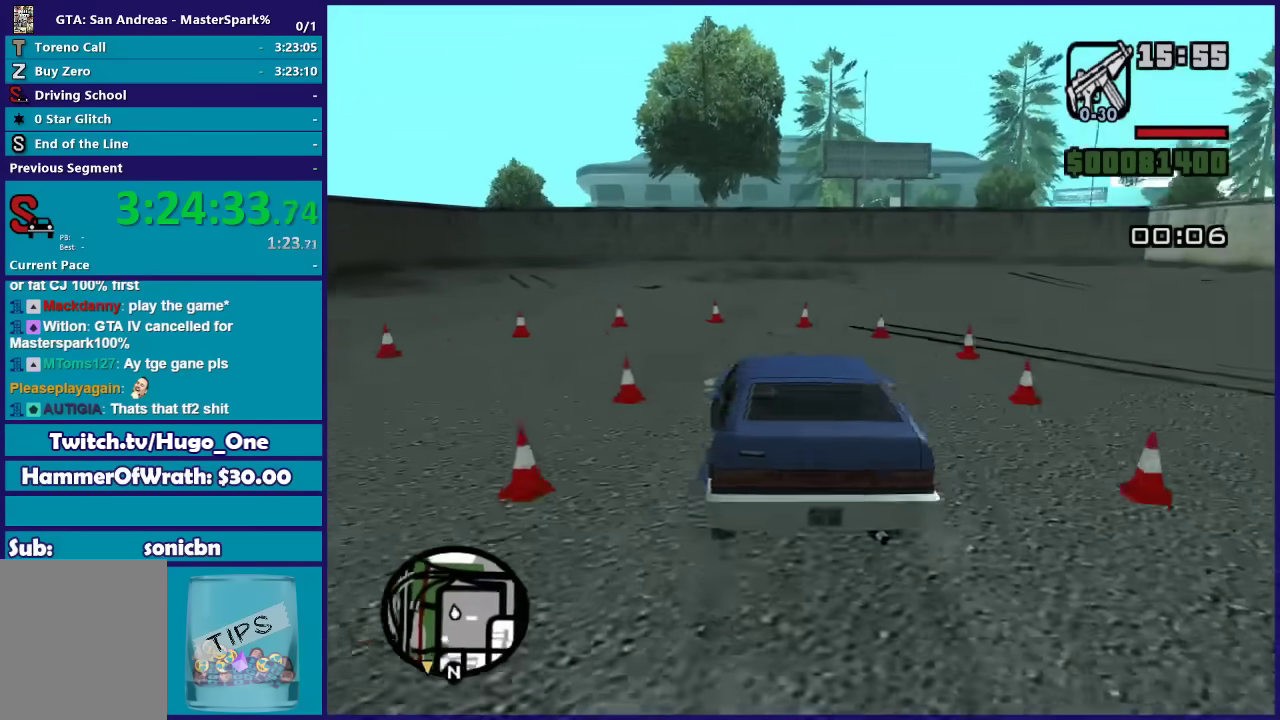
{"buttons": ["A", "L2"], "left_stick": "left", "right_stick": "center", "events": []}
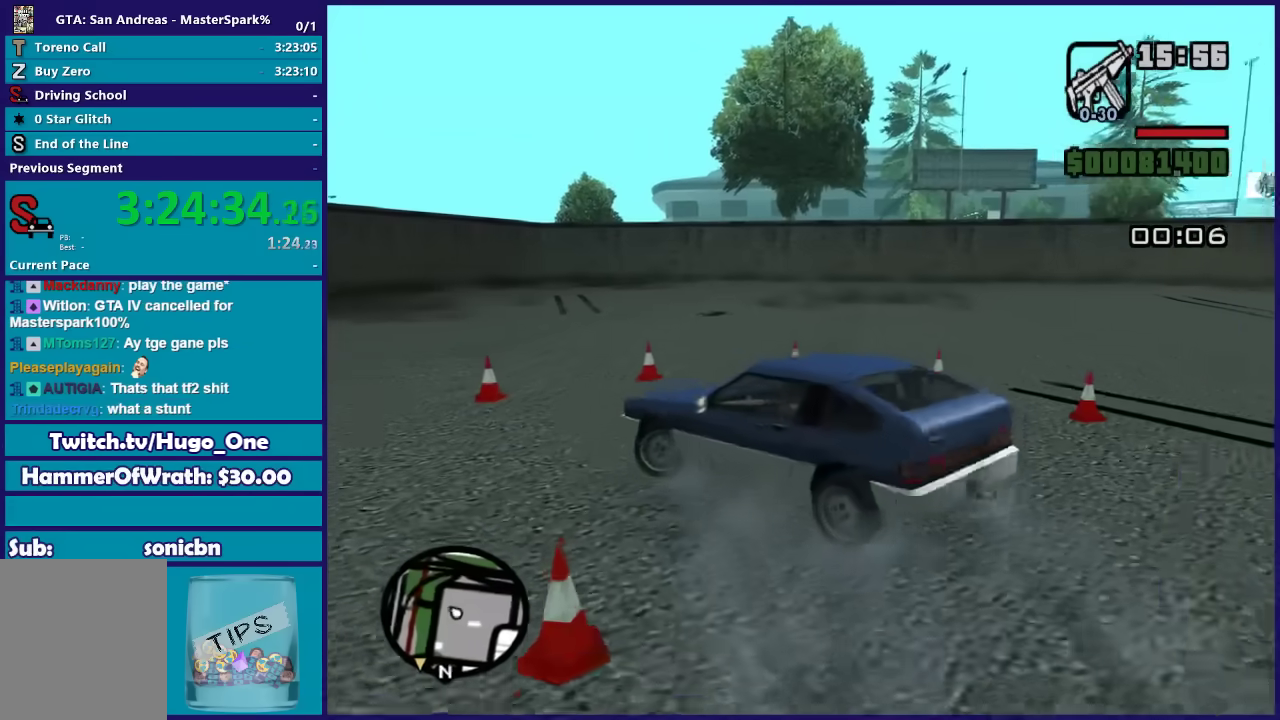
{"buttons": ["R2"], "left_stick": "left", "right_stick": "down-left", "events": [[33, "A", "up"], [33, "L2", "up"], [133, "right_stick", "down-left"], [166, "R2", "down"]]}
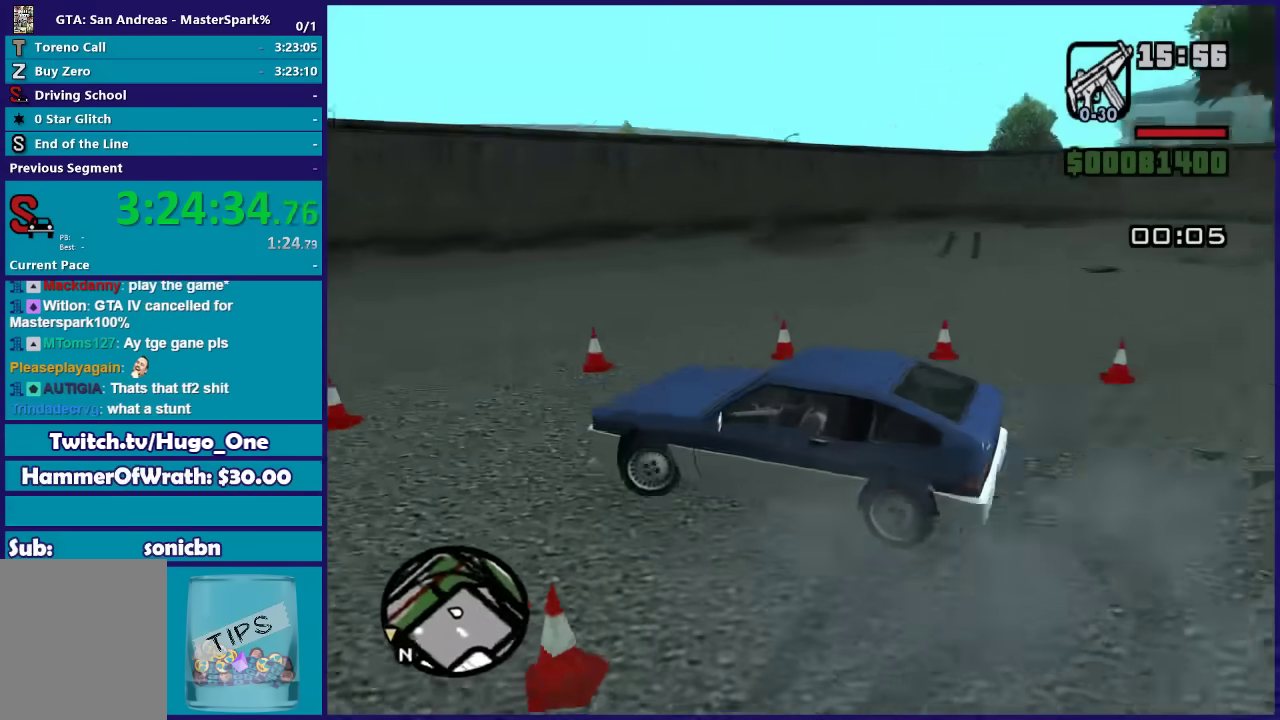
{"buttons": ["R2"], "left_stick": "left", "right_stick": "down-left", "events": []}
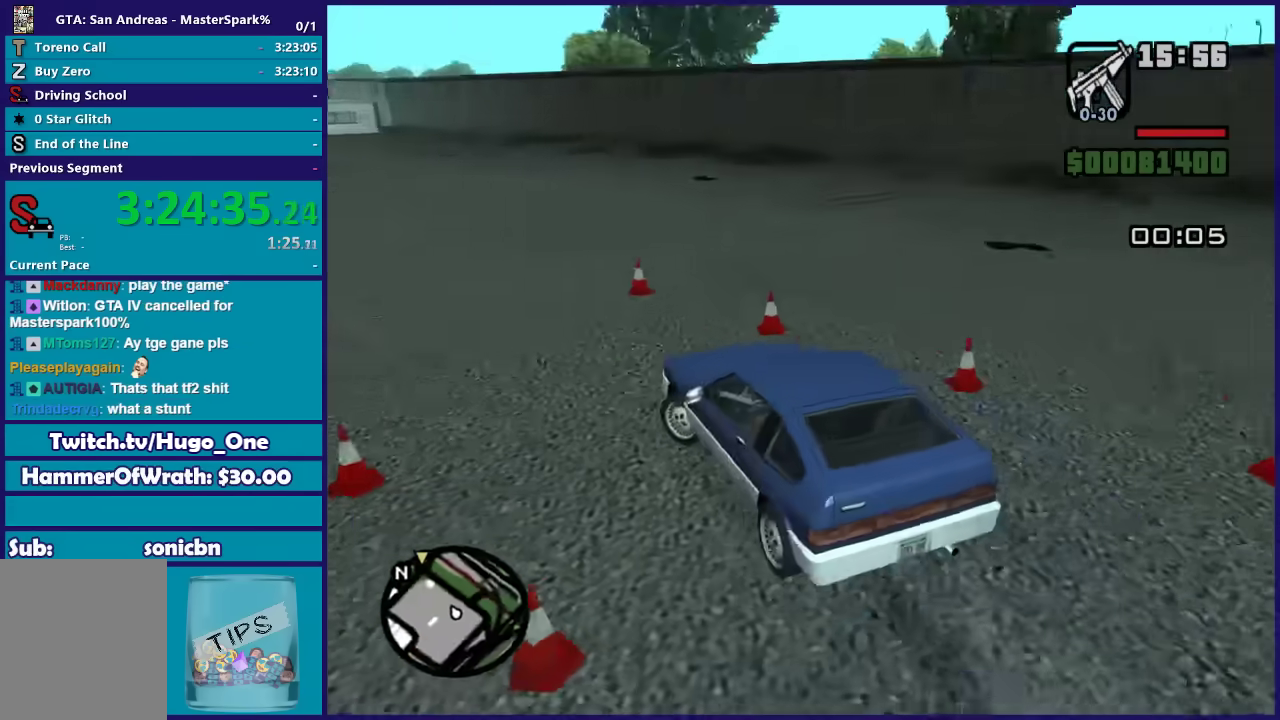
{"buttons": ["R2"], "left_stick": "center", "right_stick": "down-left", "events": [[166, "left_stick", "center"], [333, "left_stick", "right"], [467, "left_stick", "center"]]}
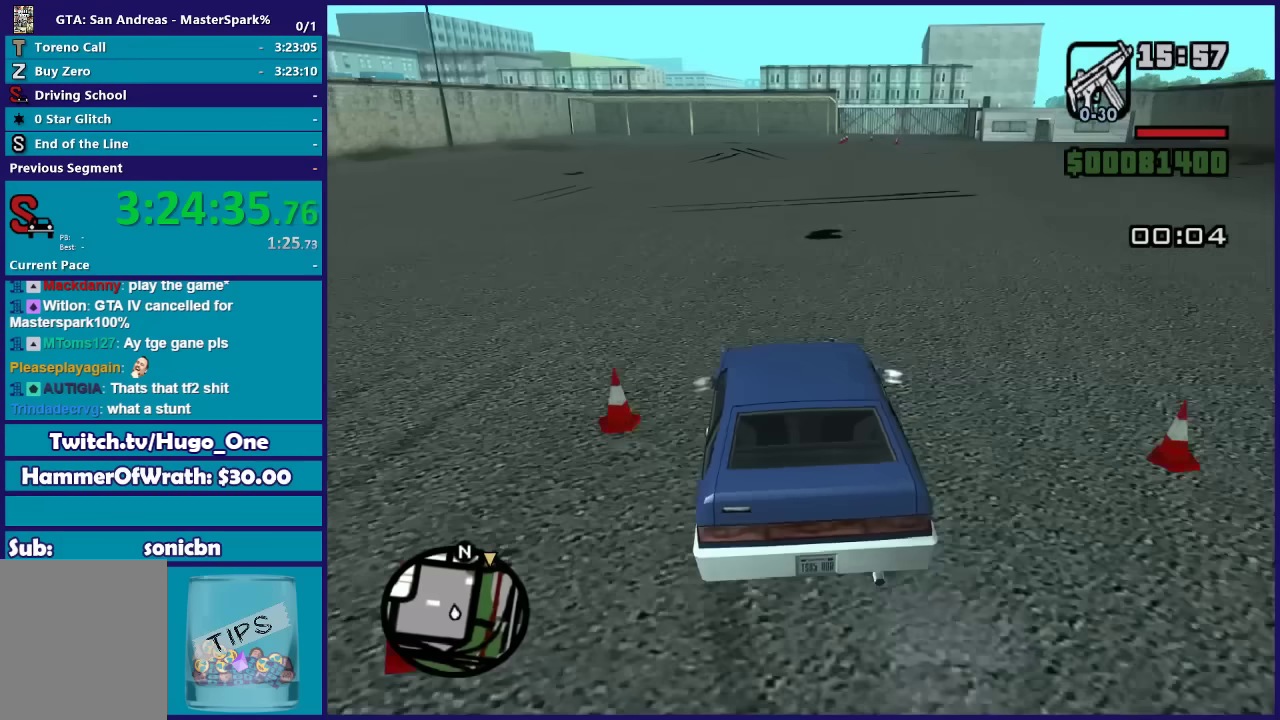
{"buttons": ["R2"], "left_stick": "center", "right_stick": "down-right", "events": [[134, "right_stick", "center"], [300, "left_stick", "right"], [434, "left_stick", "center"], [467, "right_stick", "down-right"]]}
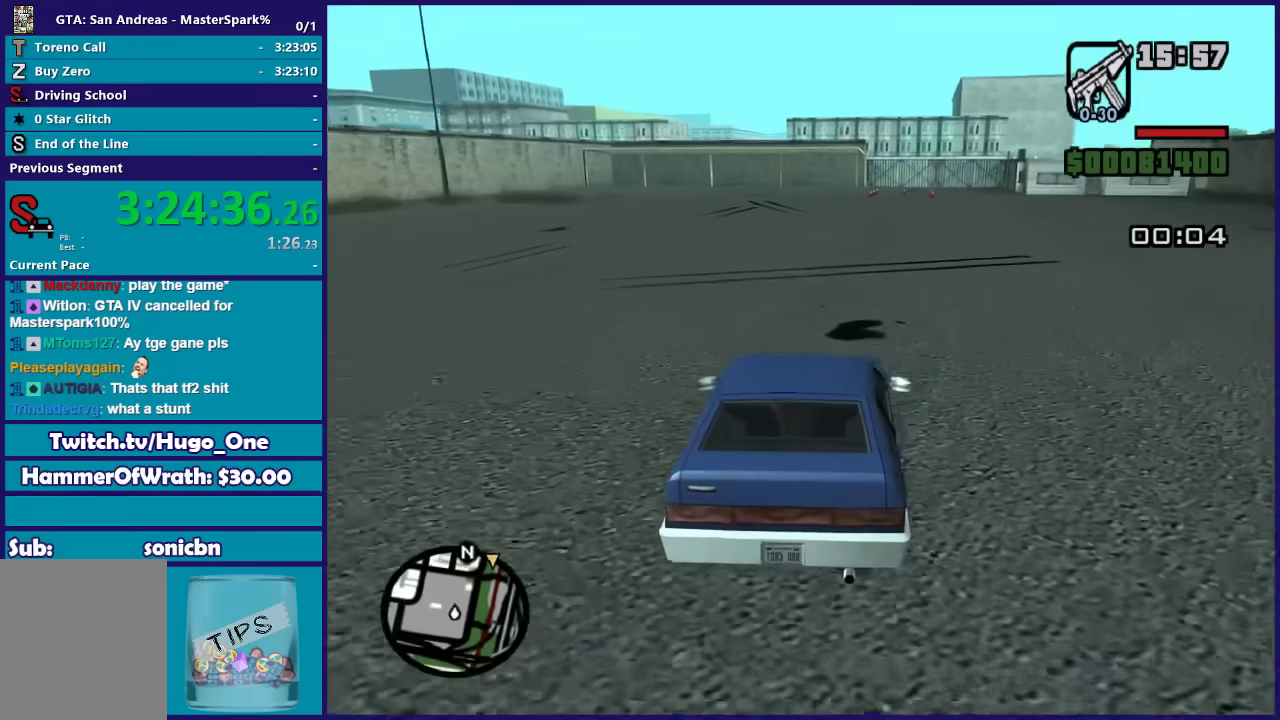
{"buttons": ["R2"], "left_stick": "center", "right_stick": "down-right", "events": [[133, "left_stick", "right"], [233, "left_stick", "center"]]}
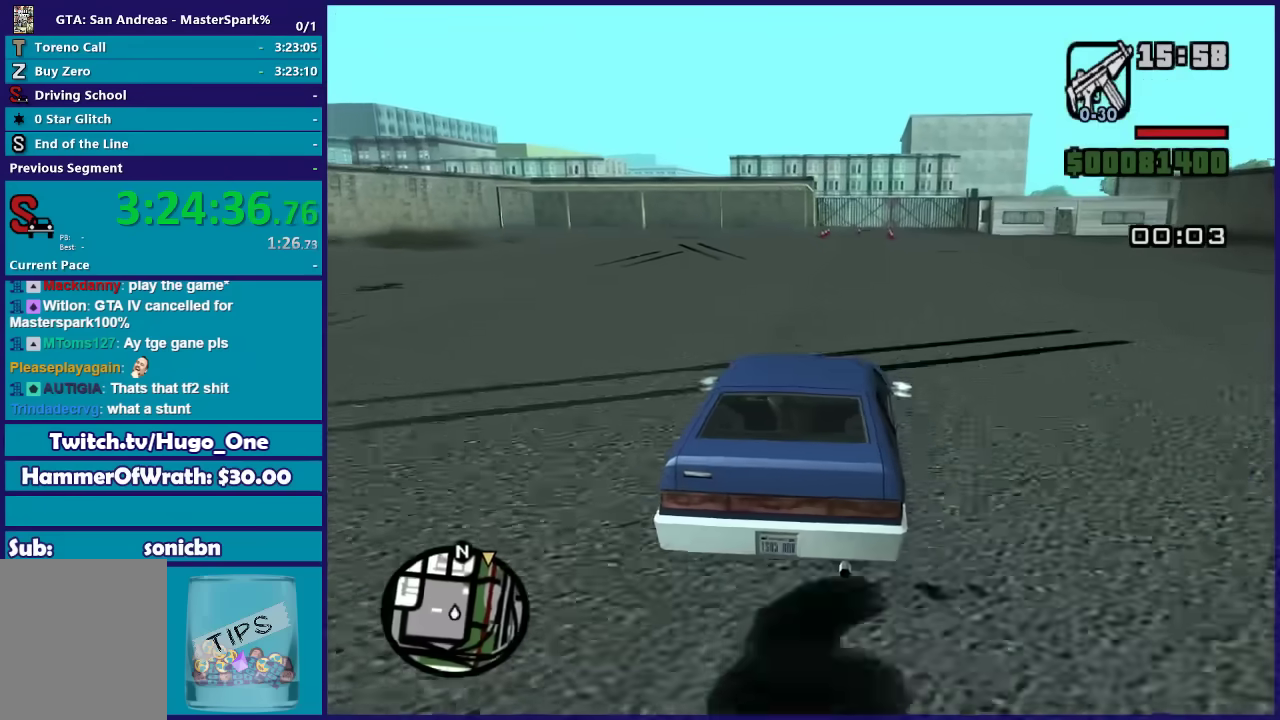
{"buttons": ["R2"], "left_stick": "right", "right_stick": "center", "events": [[33, "left_stick", "left"], [33, "right_stick", "down"], [134, "left_stick", "center"], [200, "left_stick", "right"], [367, "left_stick", "center"], [467, "left_stick", "right"], [467, "right_stick", "center"]]}
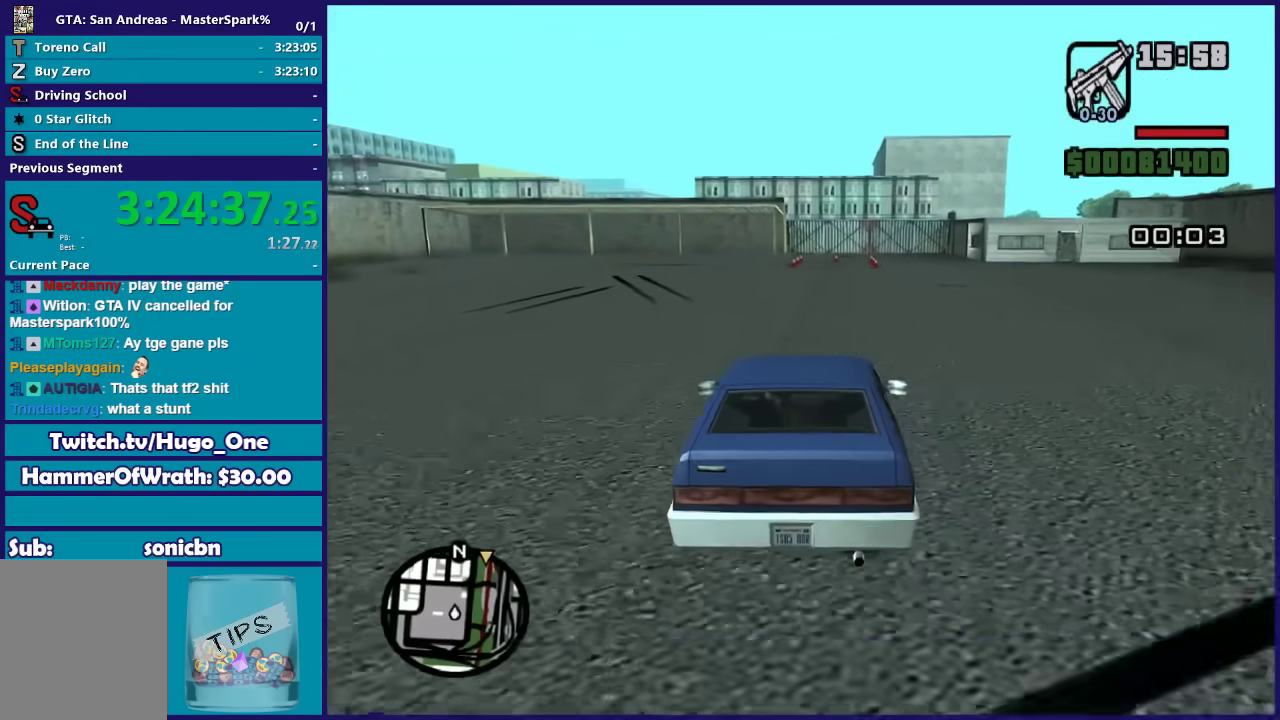
{"buttons": ["R2"], "left_stick": "center", "right_stick": "center", "events": [[100, "left_stick", "center"], [267, "left_stick", "left"], [333, "left_stick", "center"]]}
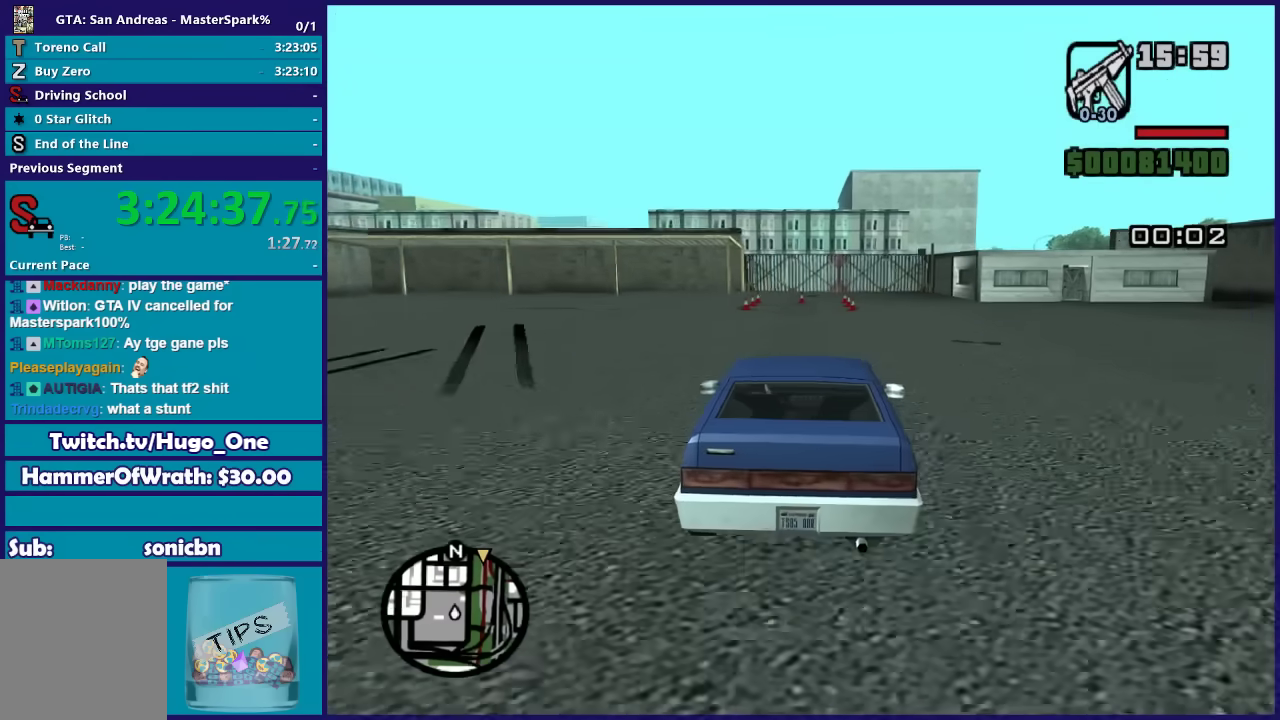
{"buttons": [], "left_stick": "down-left", "right_stick": "center", "events": [[200, "R2", "up"], [434, "left_stick", "down-left"]]}
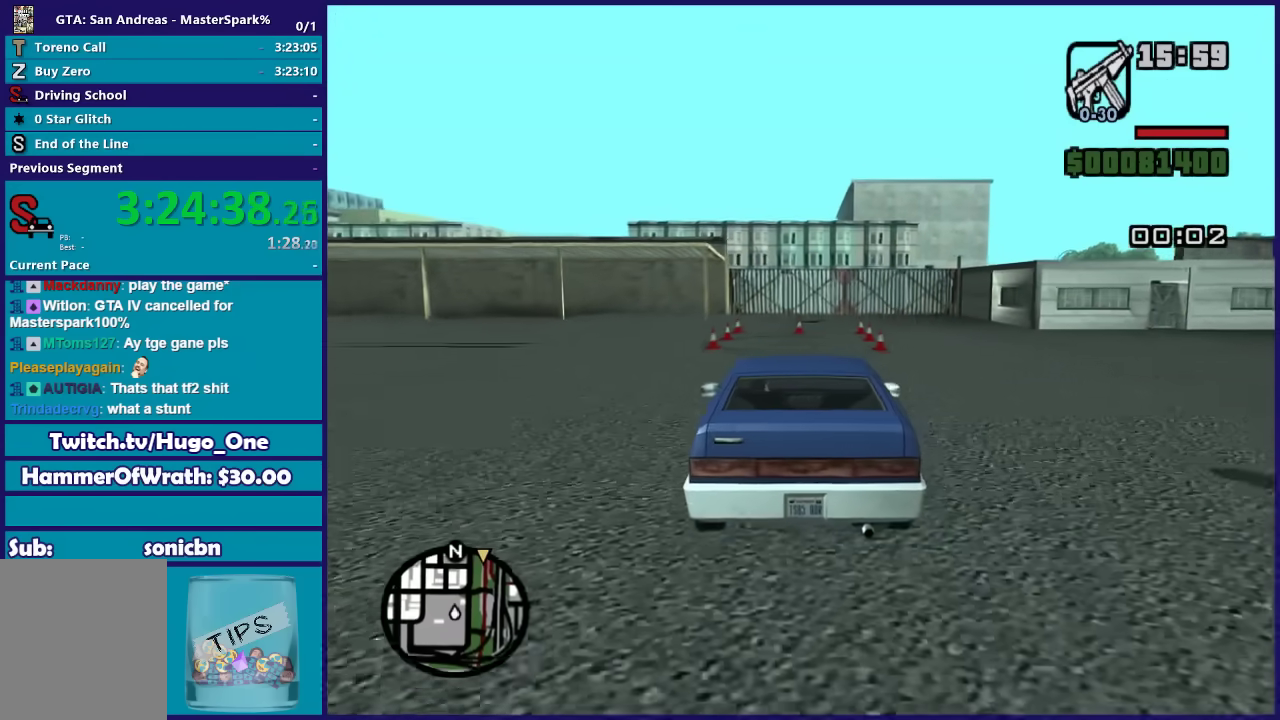
{"buttons": ["L2"], "left_stick": "left", "right_stick": "center", "events": [[66, "left_stick", "right"], [200, "L2", "down"], [200, "left_stick", "center"], [367, "L2", "up"], [433, "L2", "down"], [467, "left_stick", "left"]]}
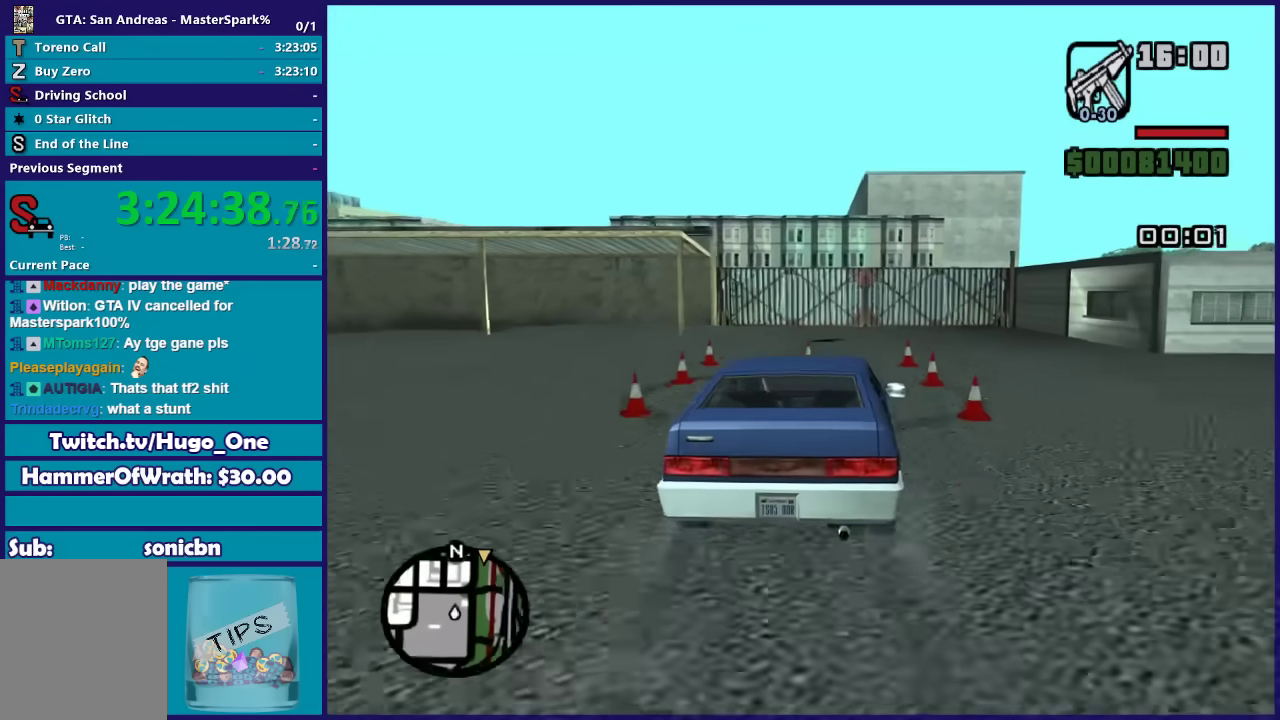
{"buttons": [], "left_stick": "down-left", "right_stick": "center", "events": [[33, "left_stick", "center"], [200, "left_stick", "down-left"], [334, "L2", "up"], [334, "left_stick", "center"], [434, "left_stick", "down-left"]]}
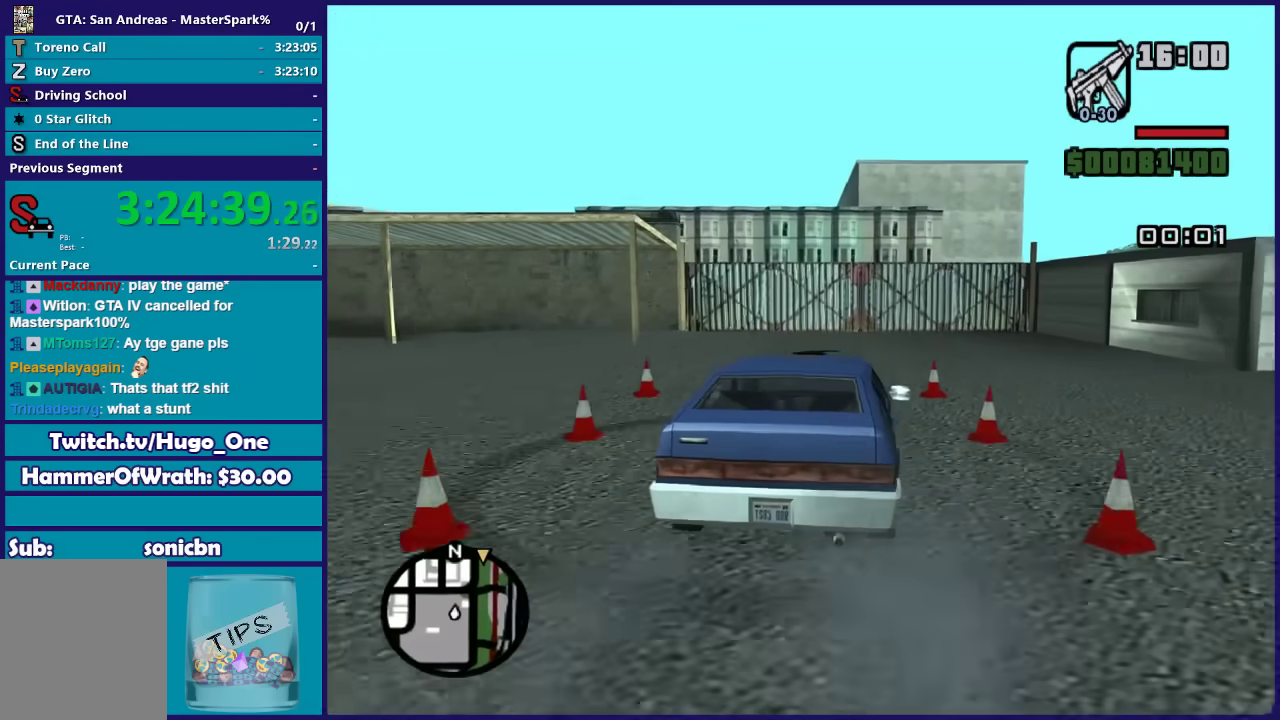
{"buttons": ["L2"], "left_stick": "center", "right_stick": "center", "events": [[66, "left_stick", "center"], [166, "left_stick", "down-left"], [300, "left_stick", "right"], [433, "L2", "down"], [500, "left_stick", "center"]]}
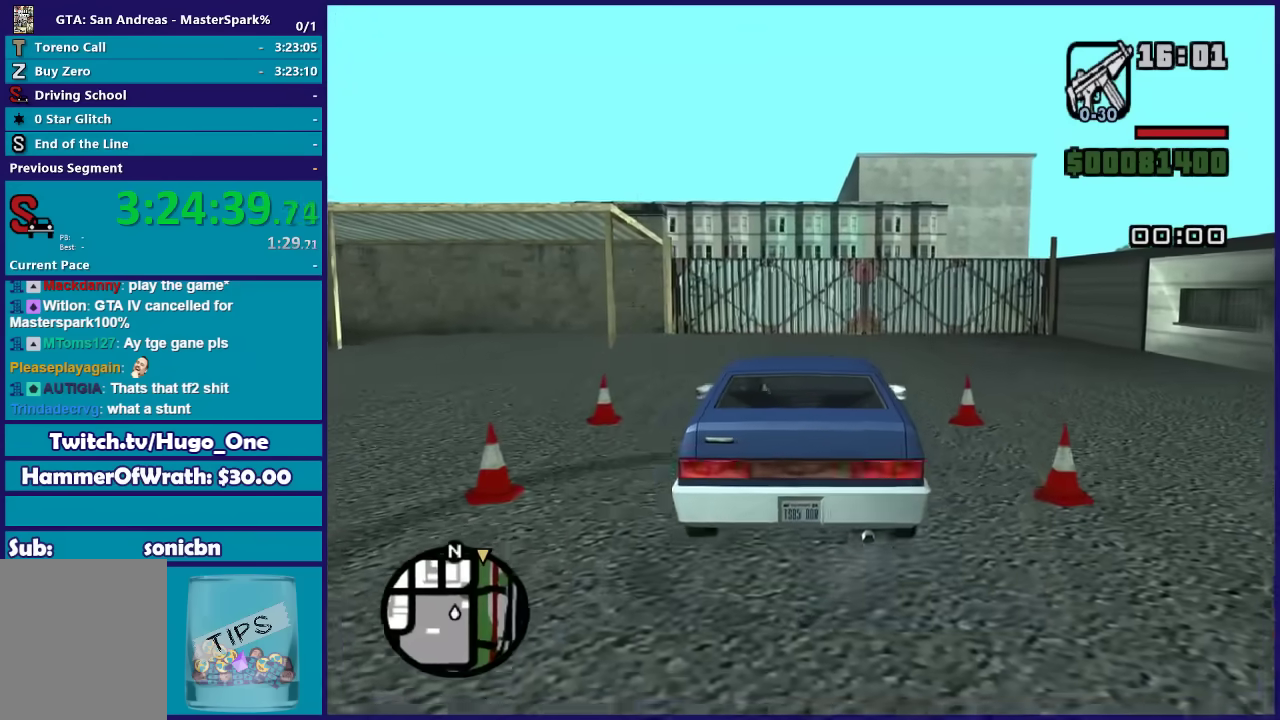
{"buttons": [], "left_stick": "center", "right_stick": "center", "events": [[267, "L2", "up"]]}
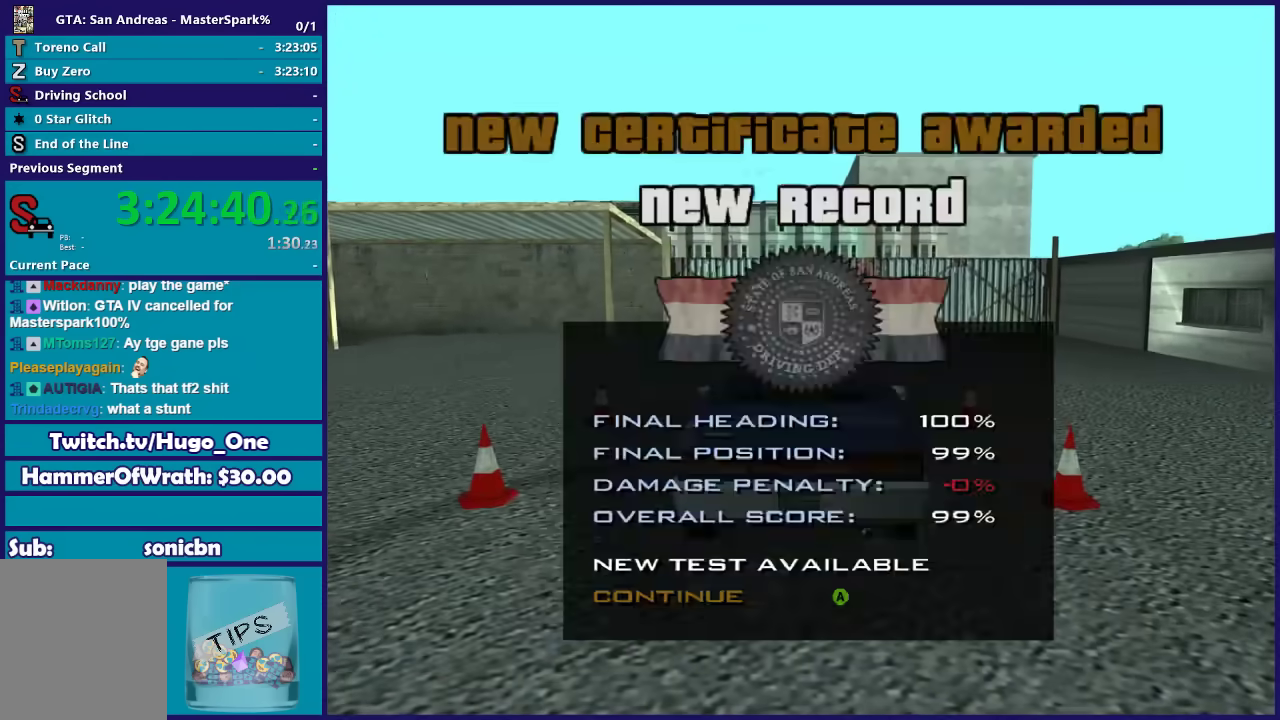
{"buttons": [], "left_stick": "center", "right_stick": "center", "events": [[66, "A", "down"], [200, "A", "up"]]}
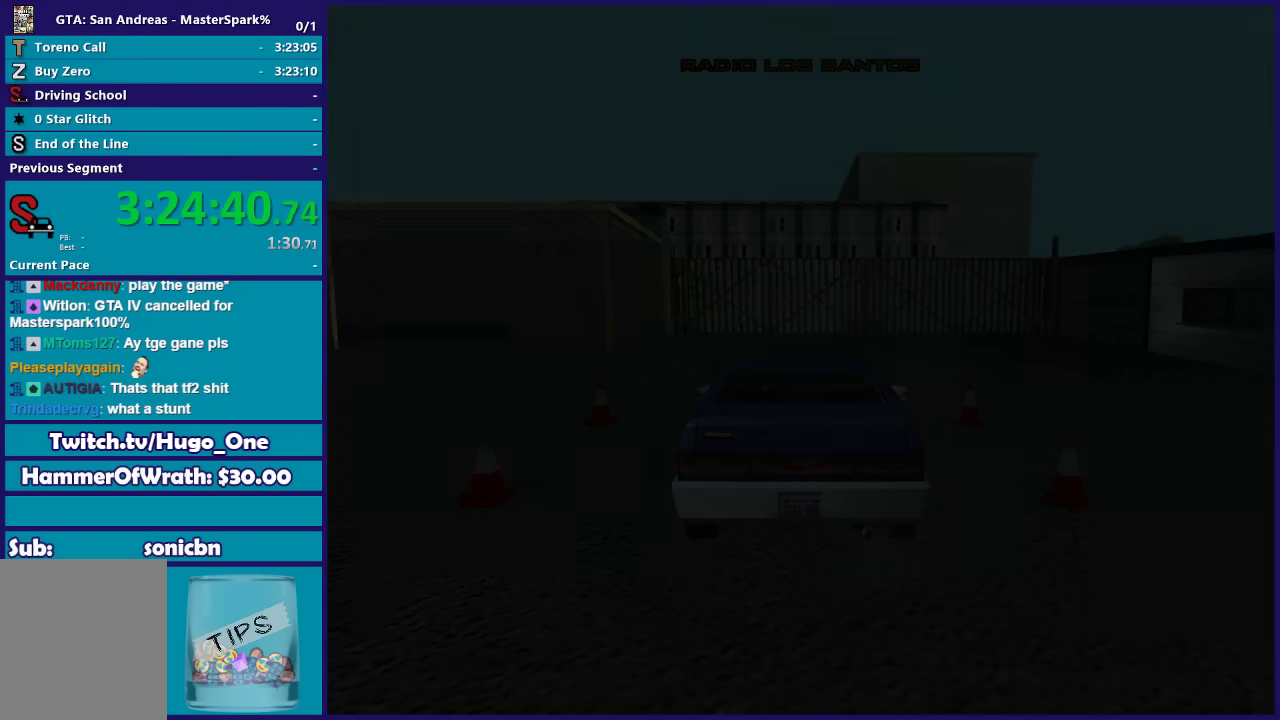
{"buttons": [], "left_stick": "center", "right_stick": "center", "events": []}
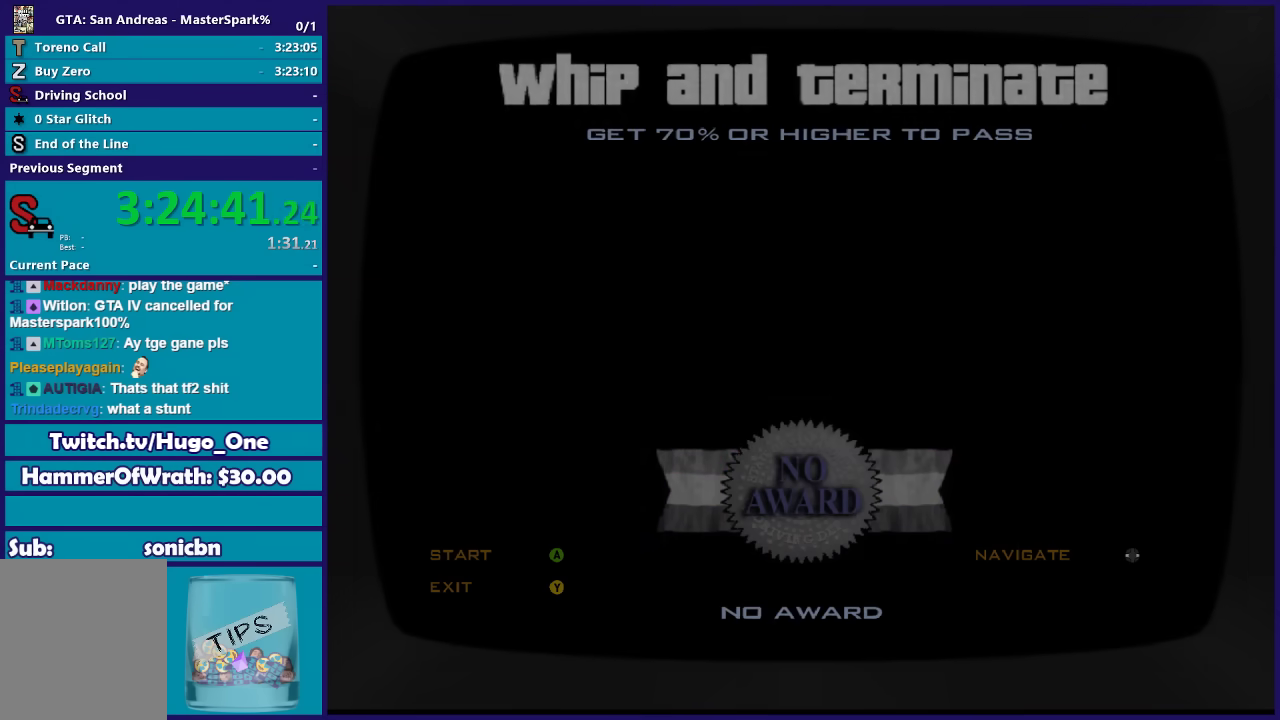
{"buttons": [], "left_stick": "left", "right_stick": "center", "events": [[66, "left_stick", "left"], [233, "left_stick", "center"], [500, "left_stick", "left"]]}
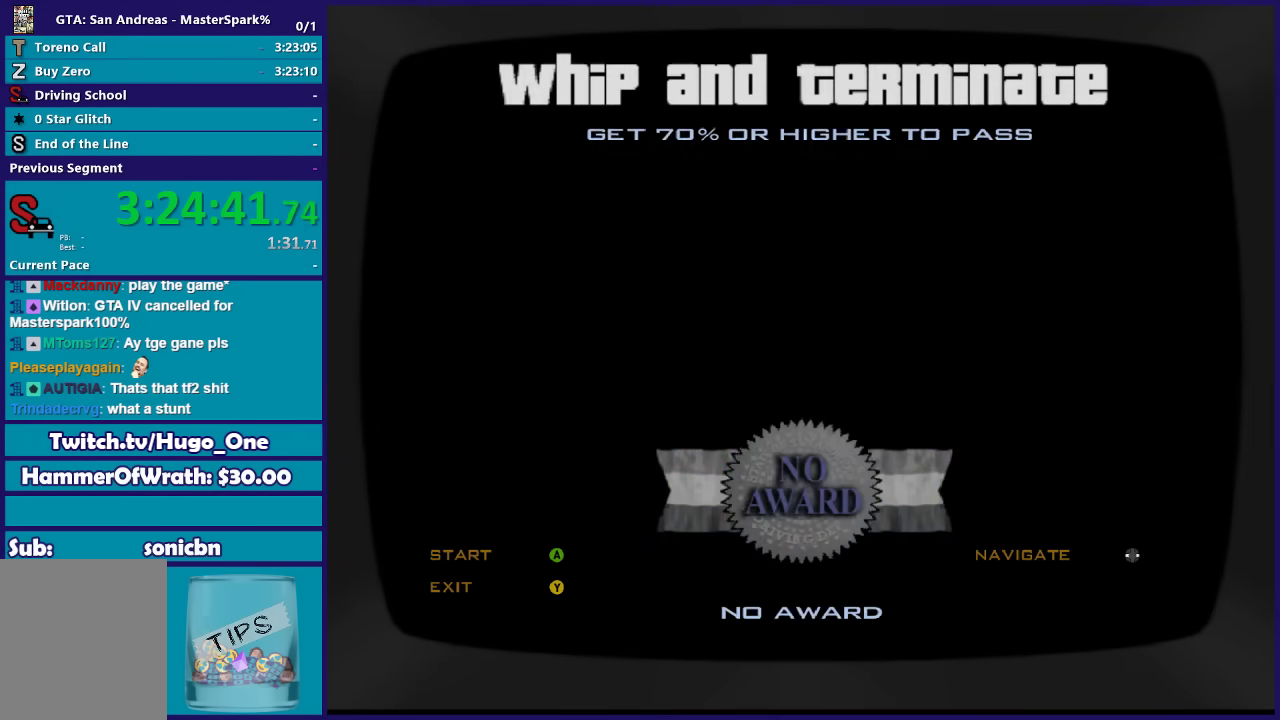
{"buttons": [], "left_stick": "center", "right_stick": "center", "events": [[167, "left_stick", "center"]]}
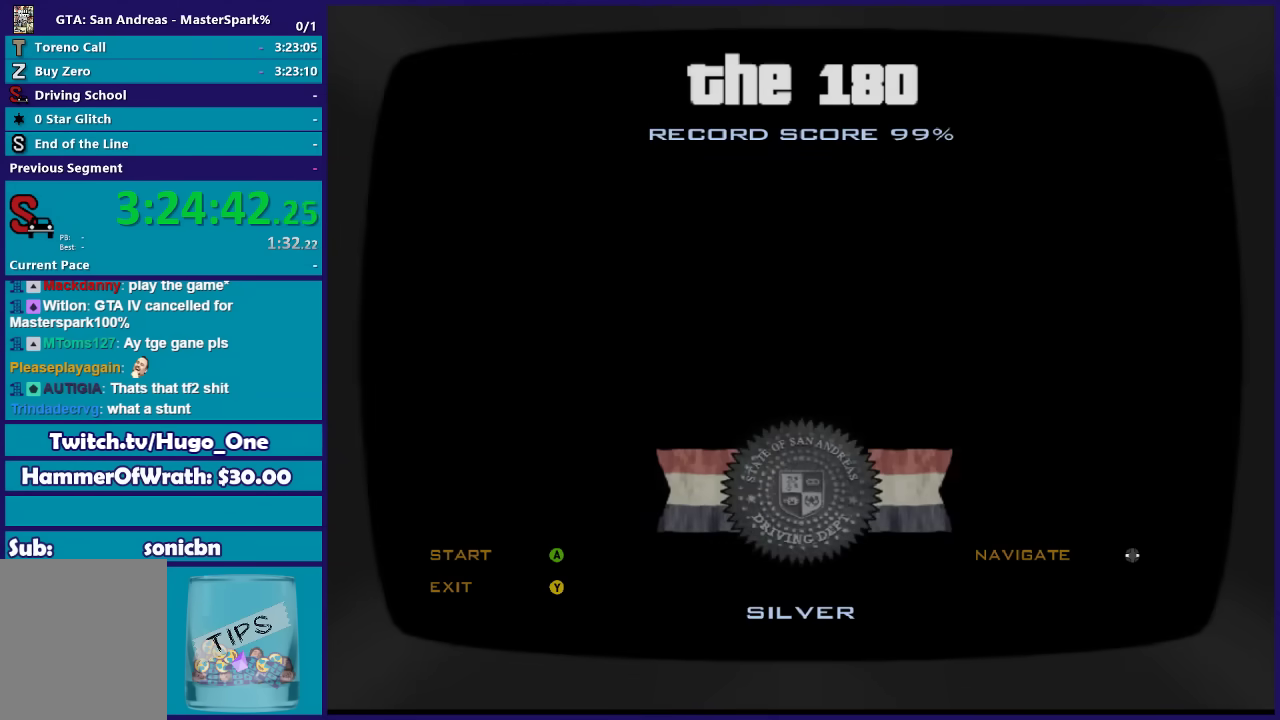
{"buttons": [], "left_stick": "center", "right_stick": "center", "events": [[400, "A", "down"], [500, "A", "up"]]}
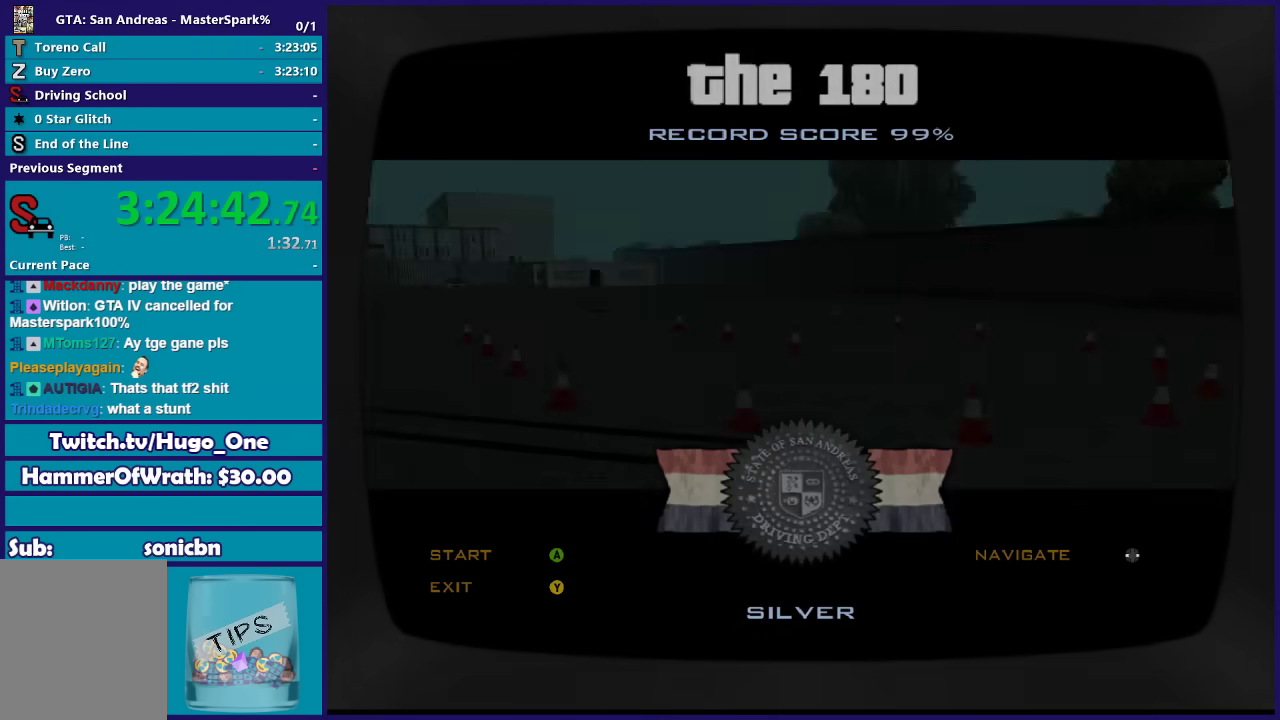
{"buttons": [], "left_stick": "center", "right_stick": "center", "events": [[100, "A", "down"], [200, "A", "up"], [300, "A", "down"], [400, "A", "up"]]}
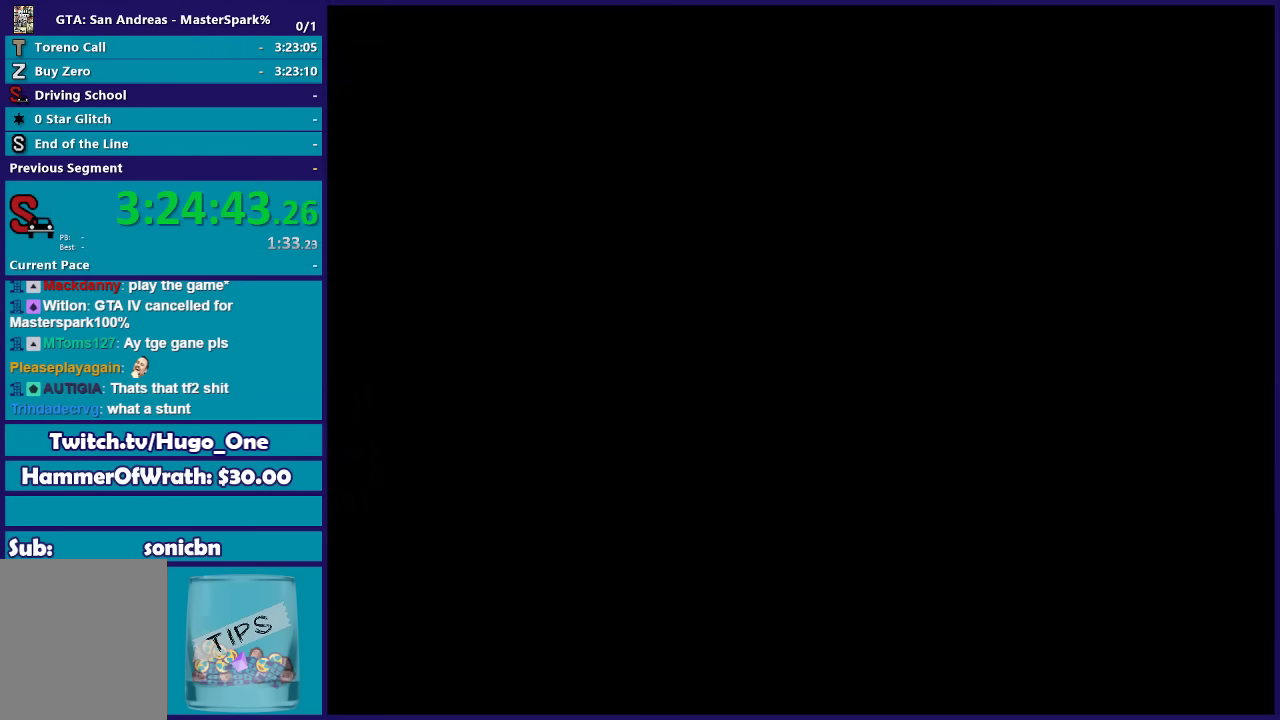
{"buttons": ["R2"], "left_stick": "center", "right_stick": "center", "events": [[100, "R2", "down"]]}
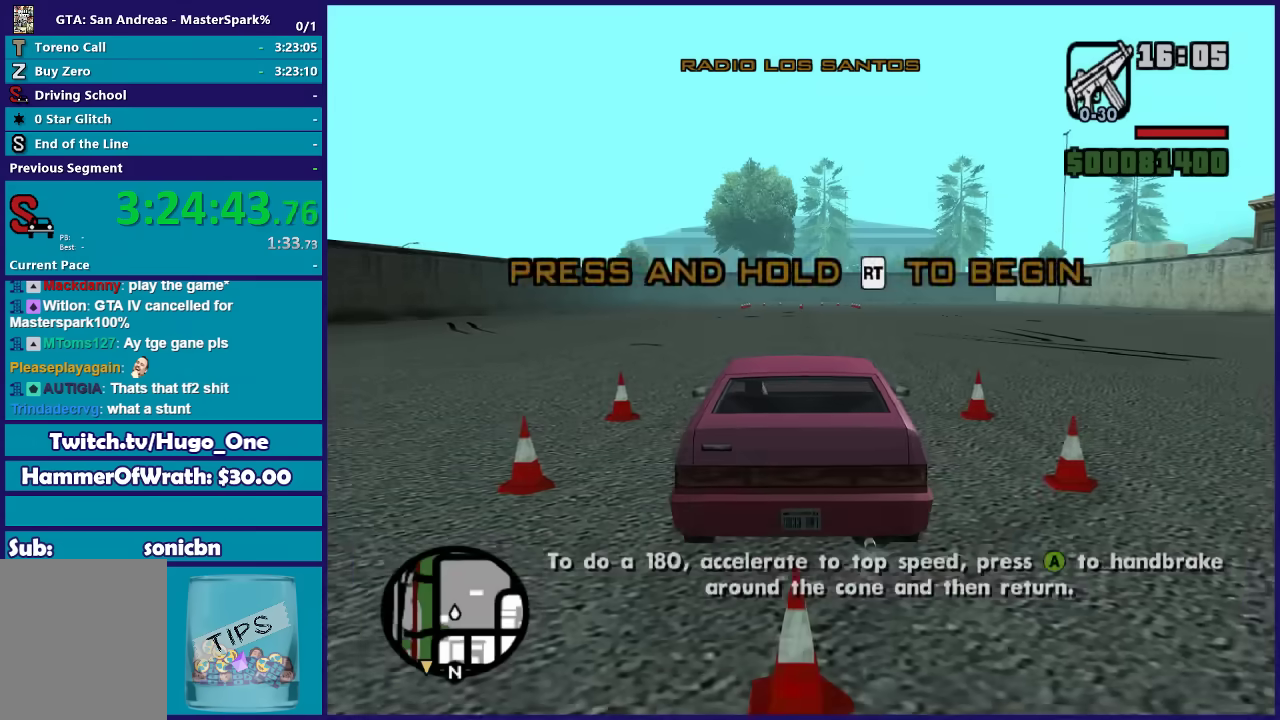
{"buttons": ["R2"], "left_stick": "center", "right_stick": "down", "events": [[267, "right_stick", "down"]]}
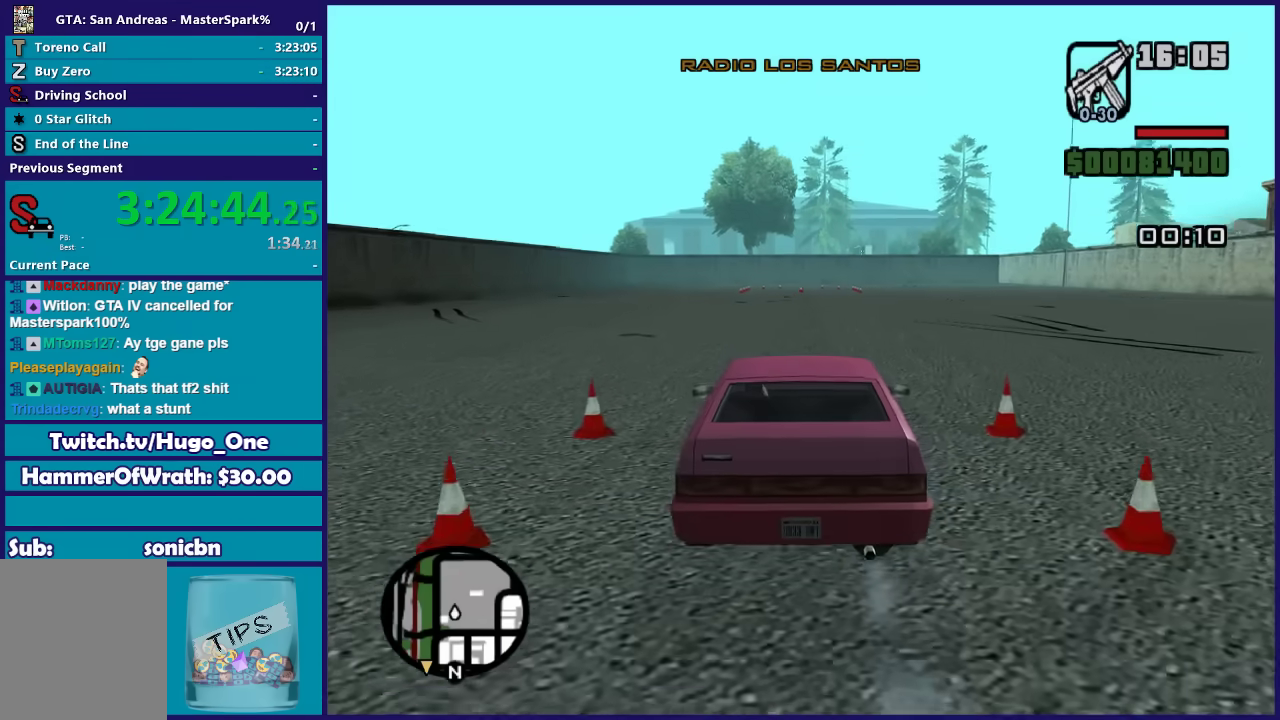
{"buttons": ["R2"], "left_stick": "center", "right_stick": "down", "events": []}
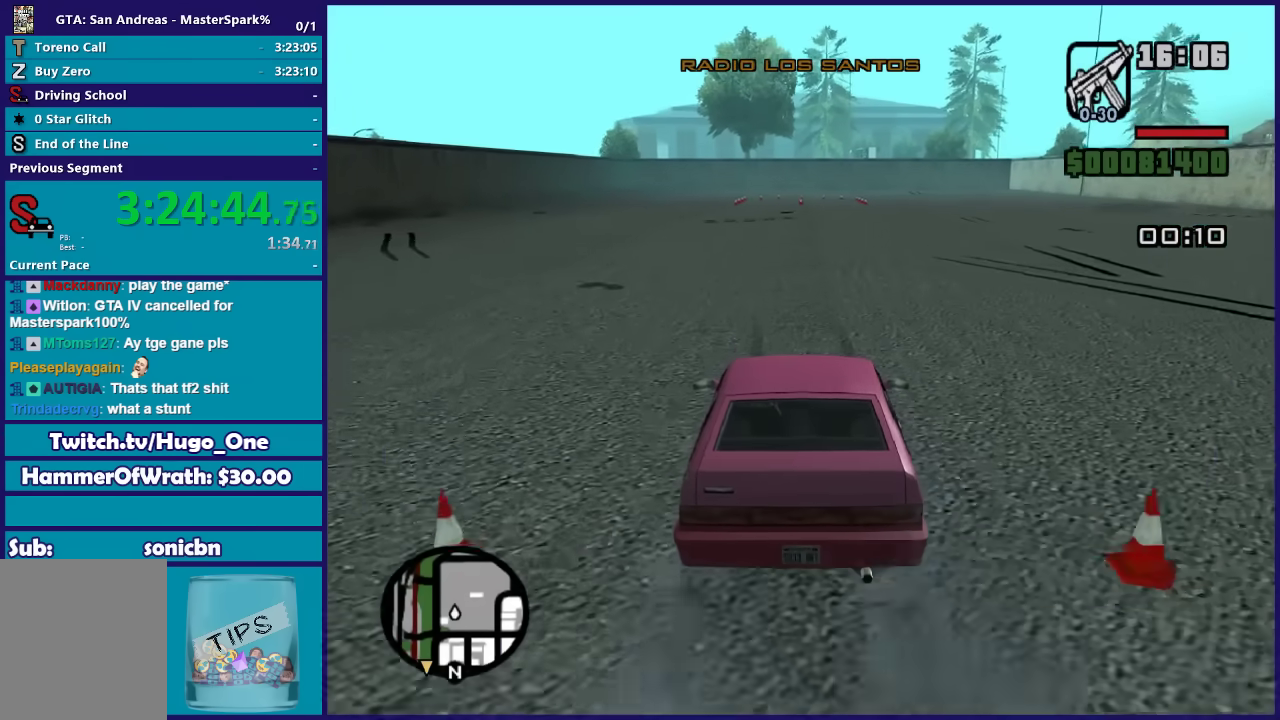
{"buttons": ["R2"], "left_stick": "center", "right_stick": "down", "events": []}
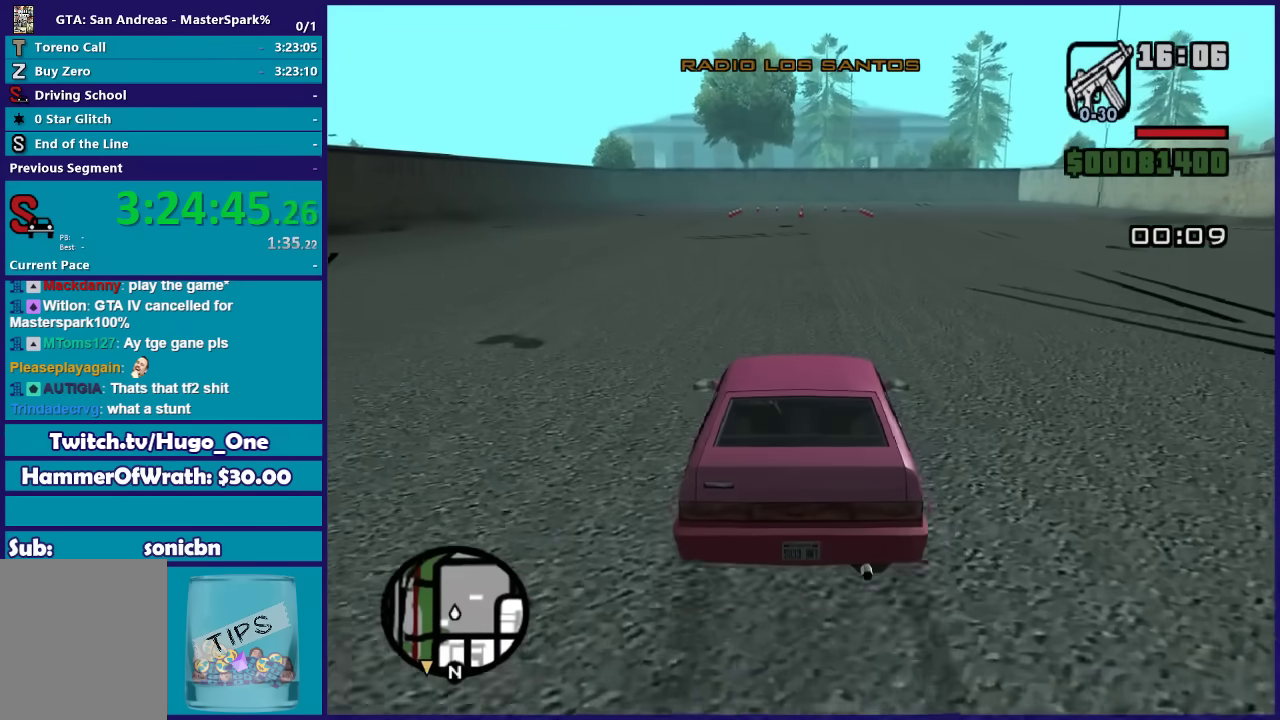
{"buttons": ["R2"], "left_stick": "center", "right_stick": "down", "events": []}
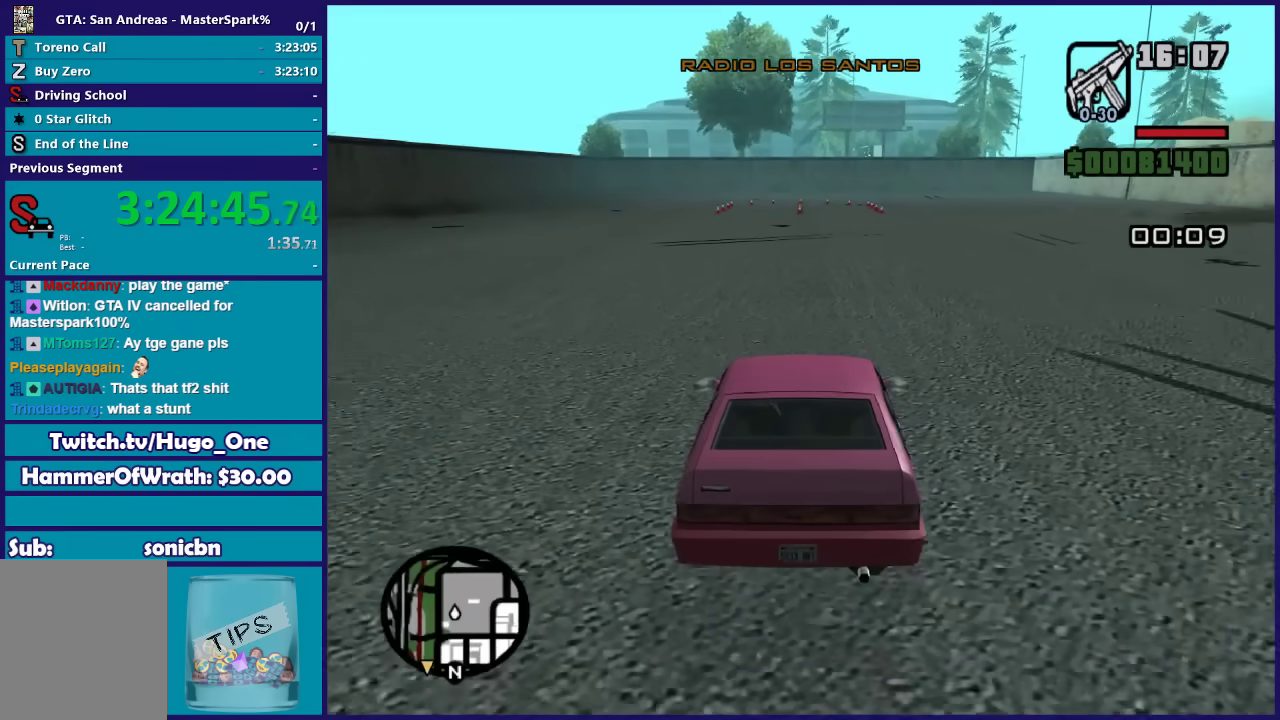
{"buttons": ["R2"], "left_stick": "center", "right_stick": "down", "events": [[267, "left_stick", "right"], [400, "left_stick", "center"]]}
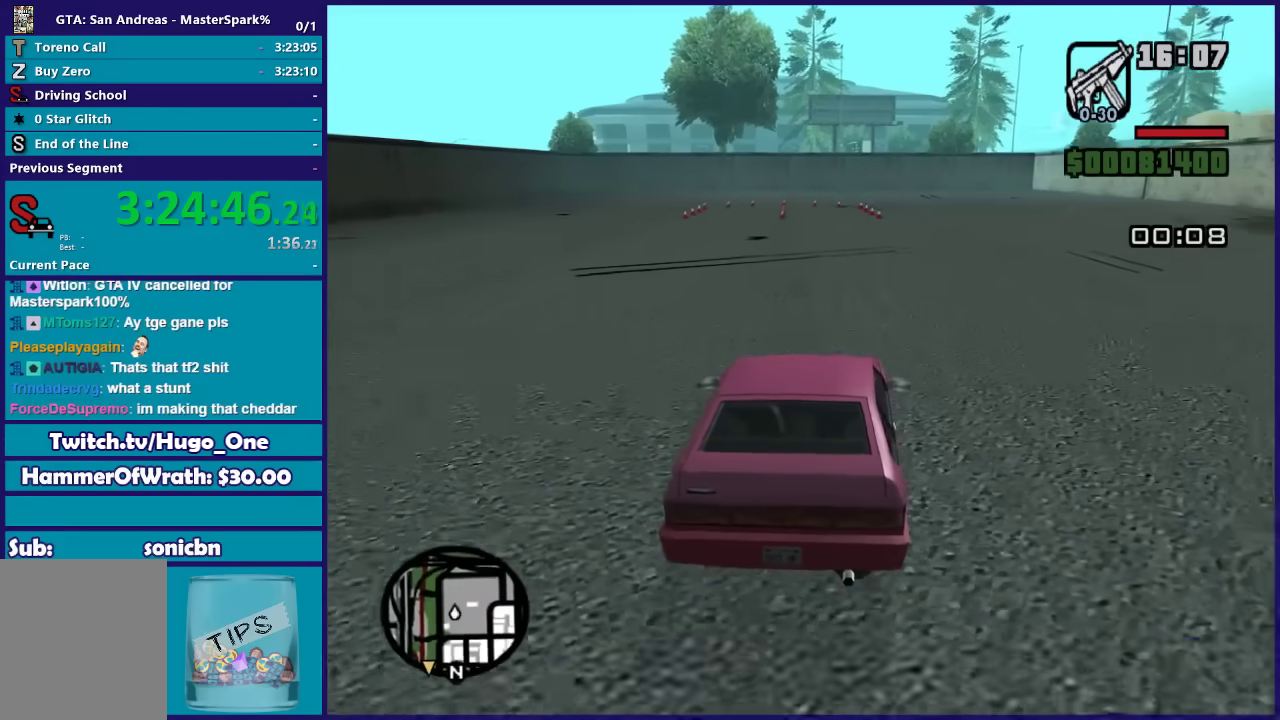
{"buttons": ["R2"], "left_stick": "center", "right_stick": "down", "events": [[133, "left_stick", "left"], [233, "left_stick", "center"]]}